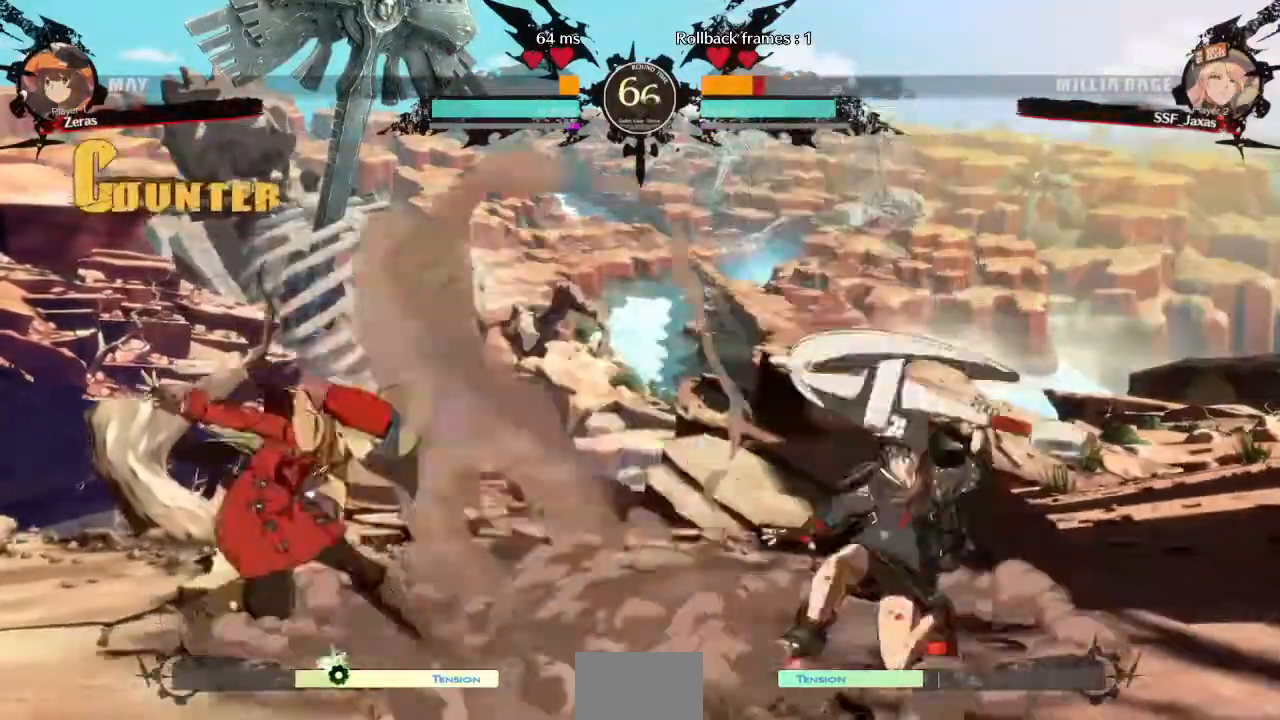
Gameplay with a controller (arcade stick); each line is a JSON object with the inputs held at the frame after it (dt_ms = milliseconds from this image to that frame). "events" lists button and stick changes between this image and that frame as [ms after this image, input, new state], when the widget could be followed in between. Not read: L3 R3 SELECT START.
{"dt_ms": 520, "buttons": ["DPAD_UP", "DPAD_LEFT"]}
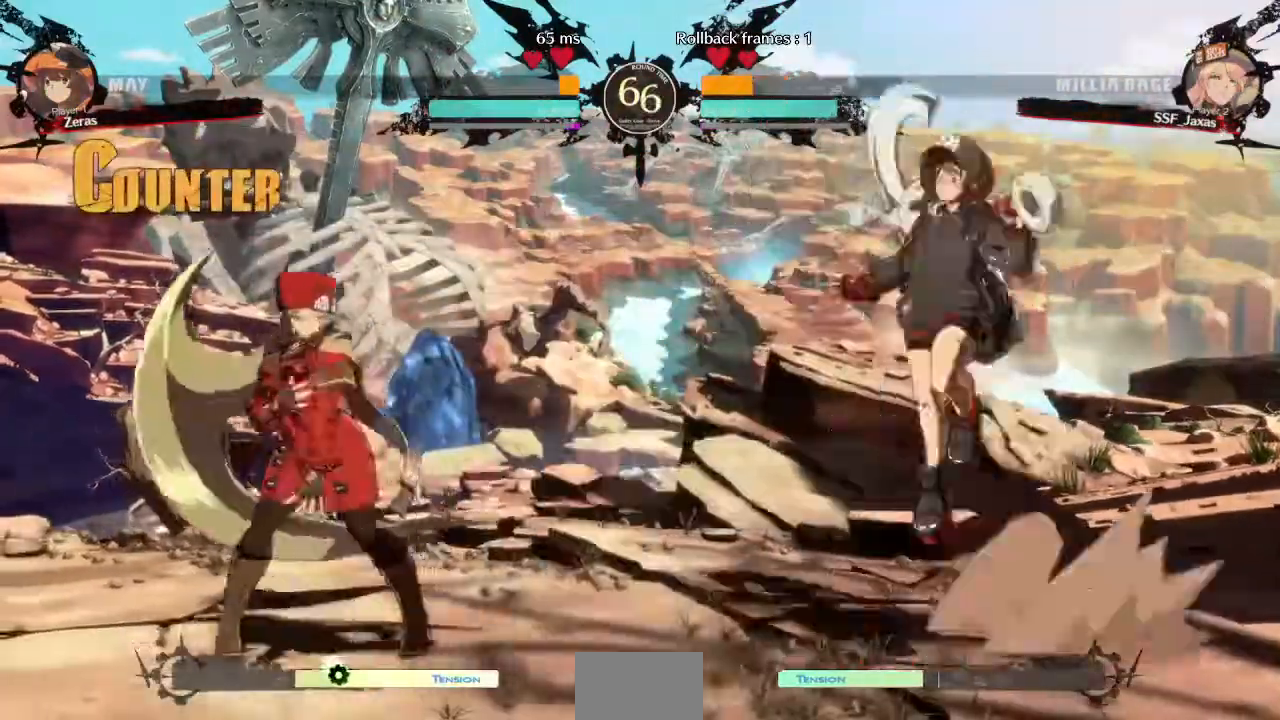
{"dt_ms": 480, "buttons": ["DPAD_LEFT"], "events": [[120, "DPAD_UP", "up"]]}
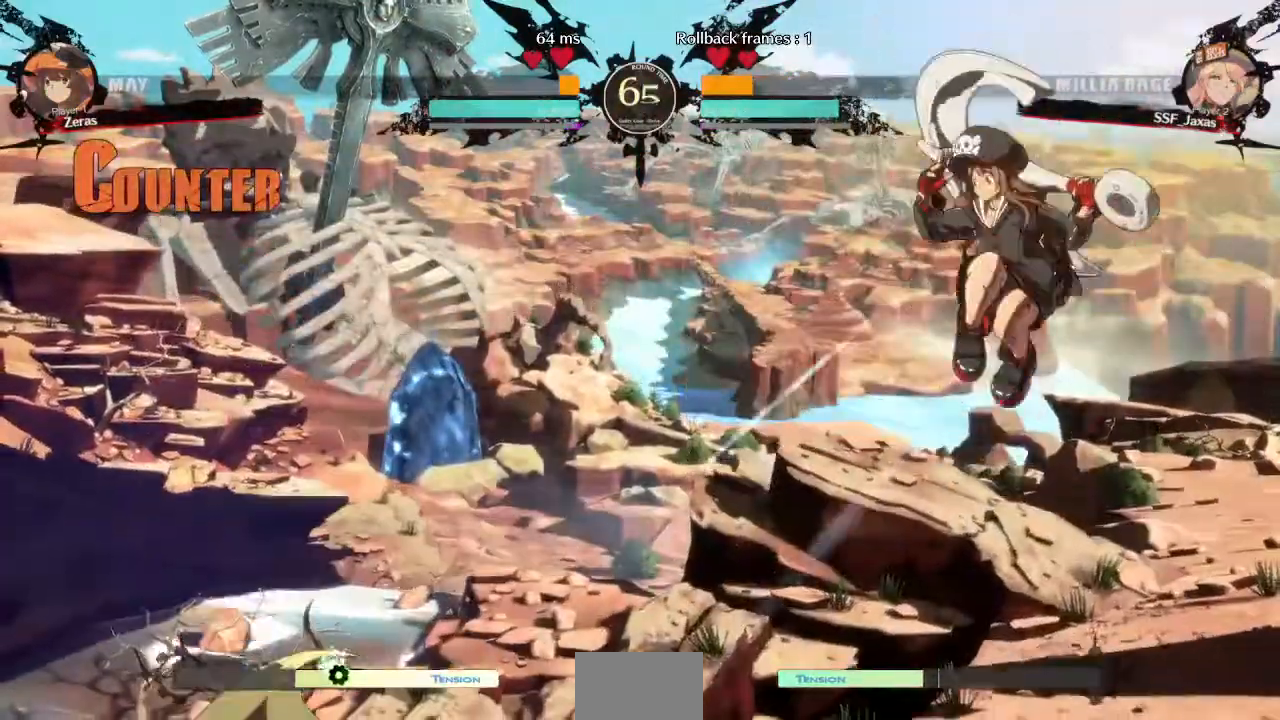
{"dt_ms": 520, "buttons": ["DPAD_RIGHT"]}
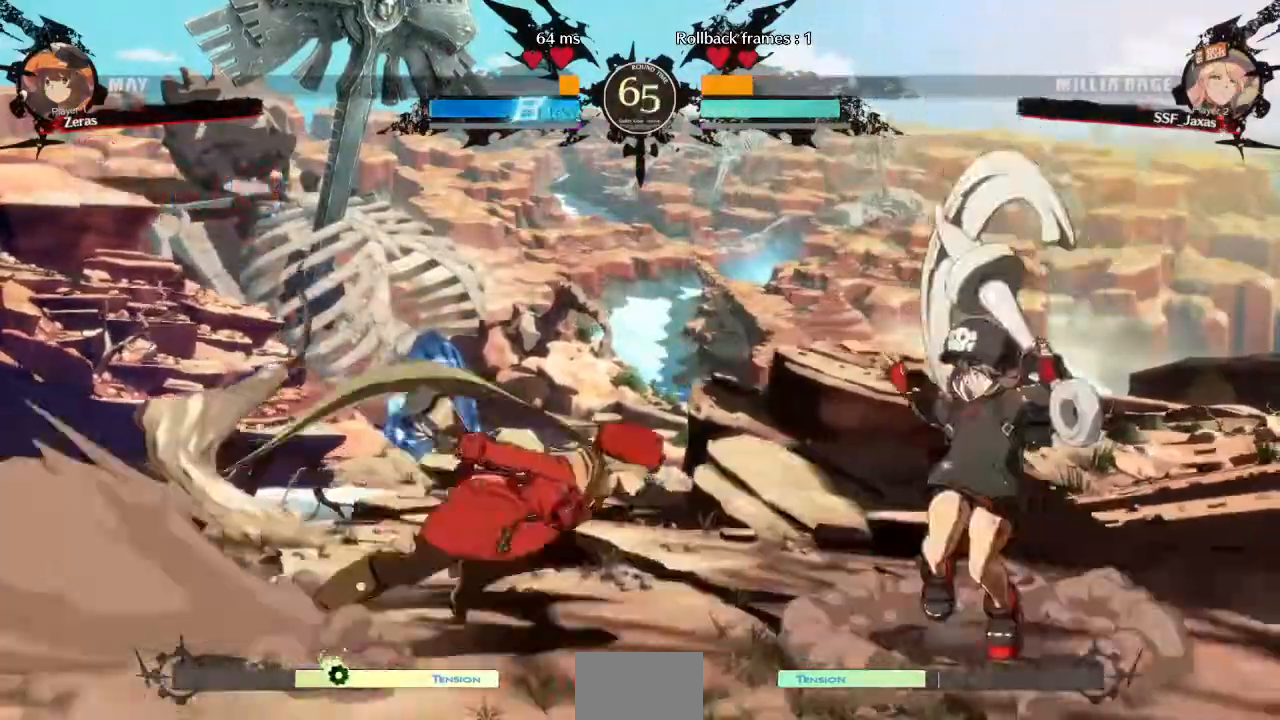
{"dt_ms": 480, "buttons": ["DPAD_RIGHT"]}
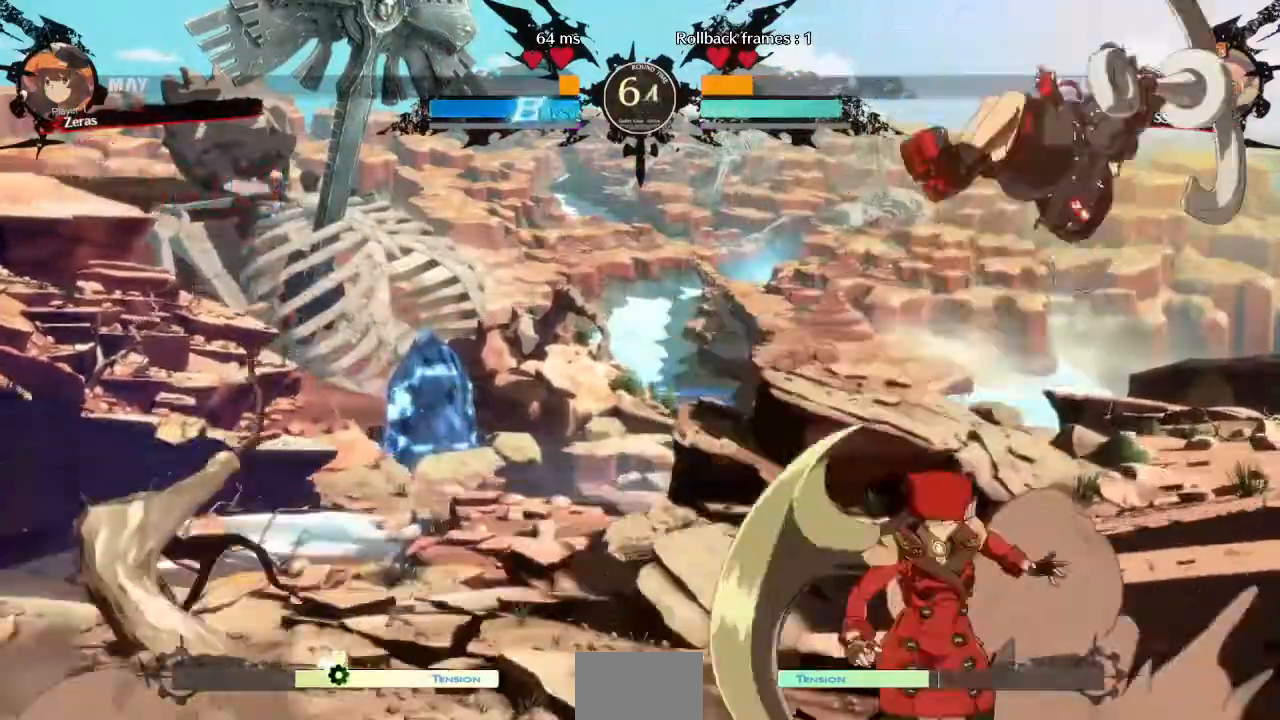
{"dt_ms": 520, "buttons": ["DPAD_DOWN", "DPAD_LEFT"]}
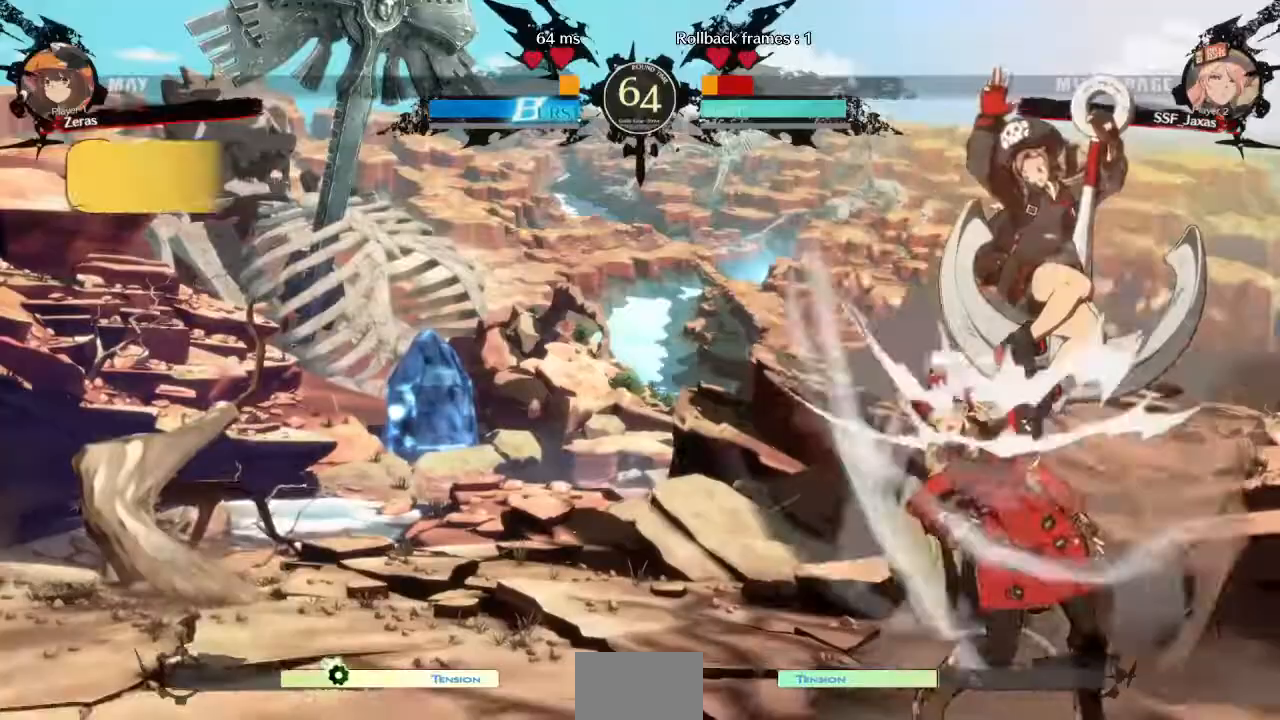
{"dt_ms": 480, "buttons": ["SQUARE", "TRIANGLE", "DPAD_DOWN", "DPAD_LEFT"]}
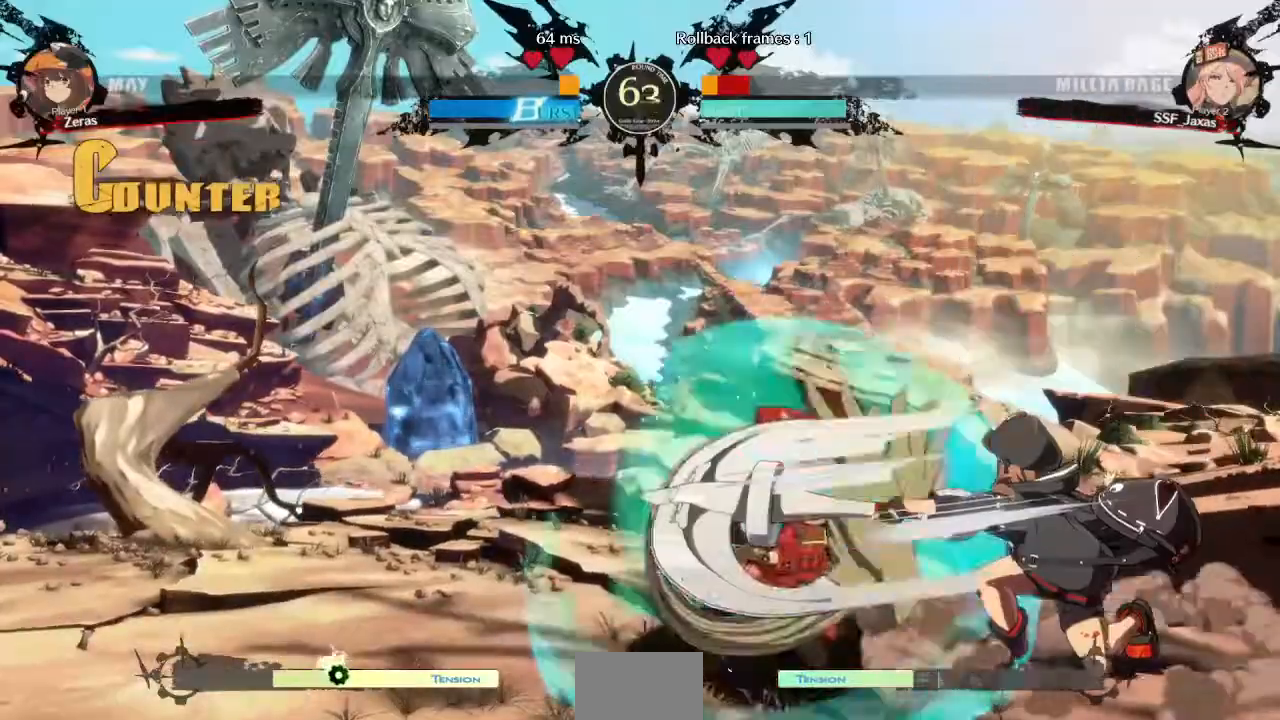
{"dt_ms": 520, "buttons": ["DPAD_DOWN", "DPAD_LEFT"], "events": [[360, "SQUARE", "up"], [400, "TRIANGLE", "up"]]}
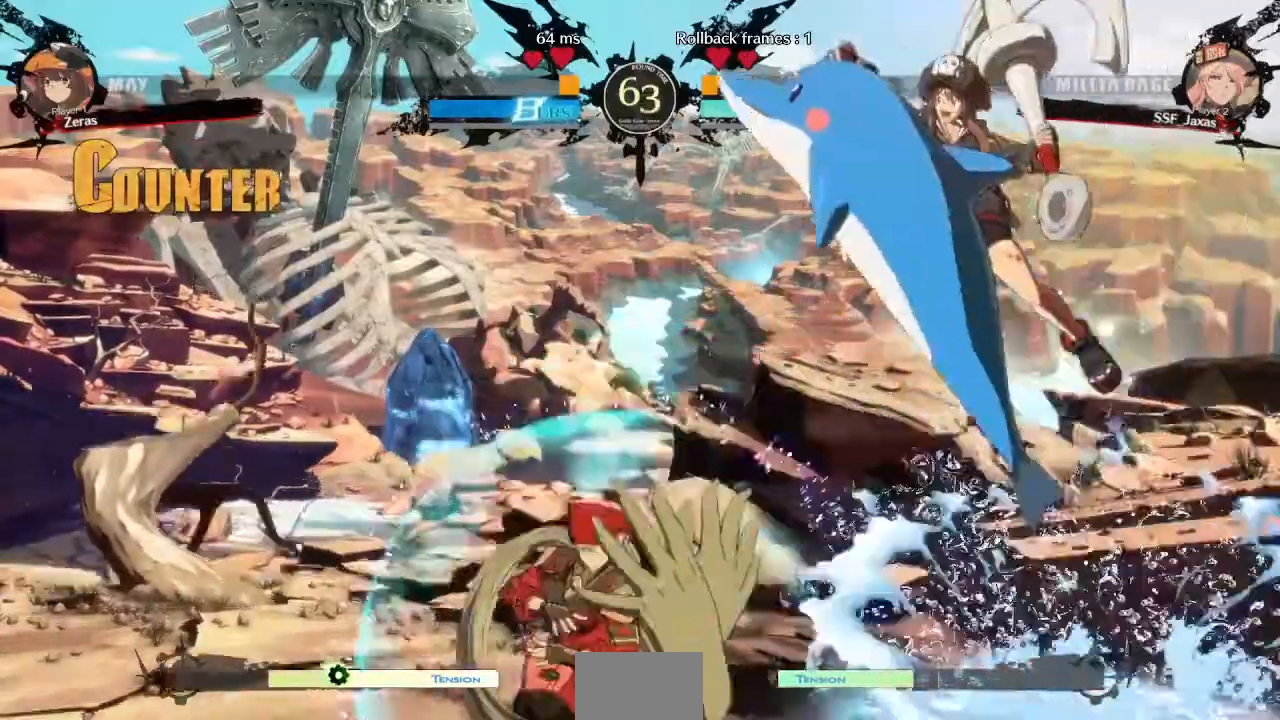
{"dt_ms": 480, "buttons": ["DPAD_LEFT"], "events": [[120, "DPAD_DOWN", "up"]]}
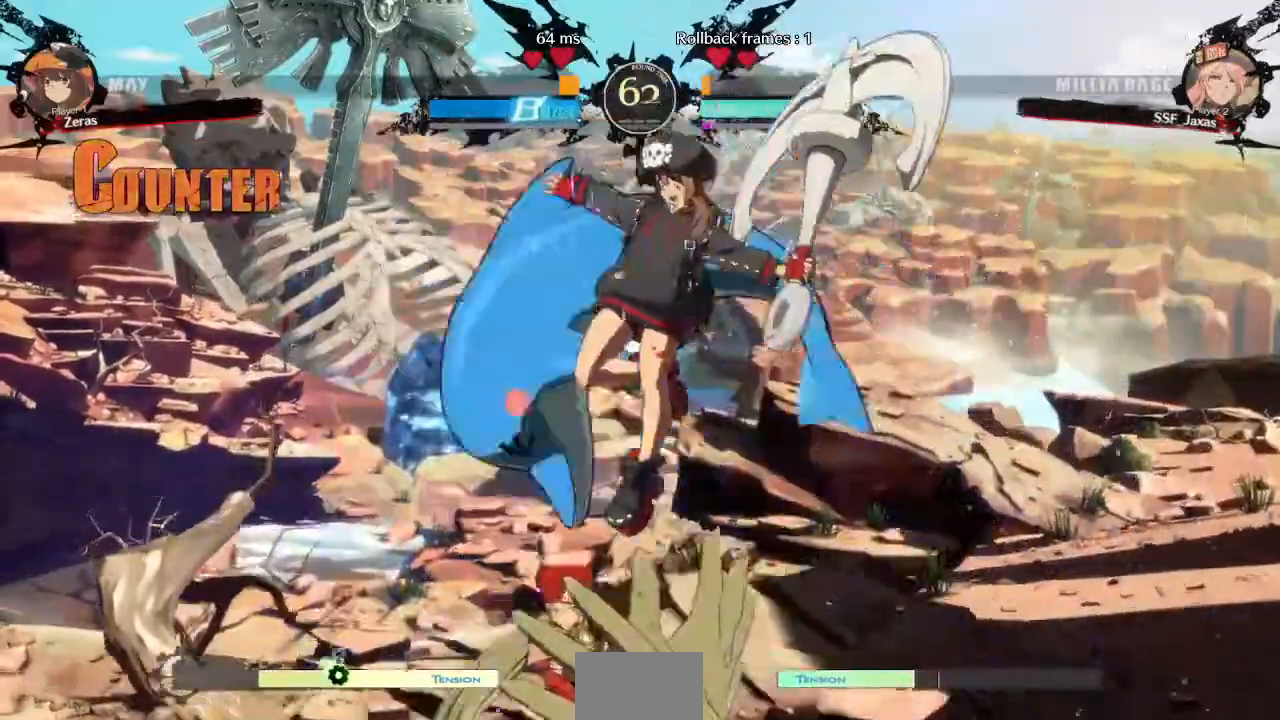
{"dt_ms": 520, "buttons": ["DPAD_DOWN", "DPAD_LEFT"]}
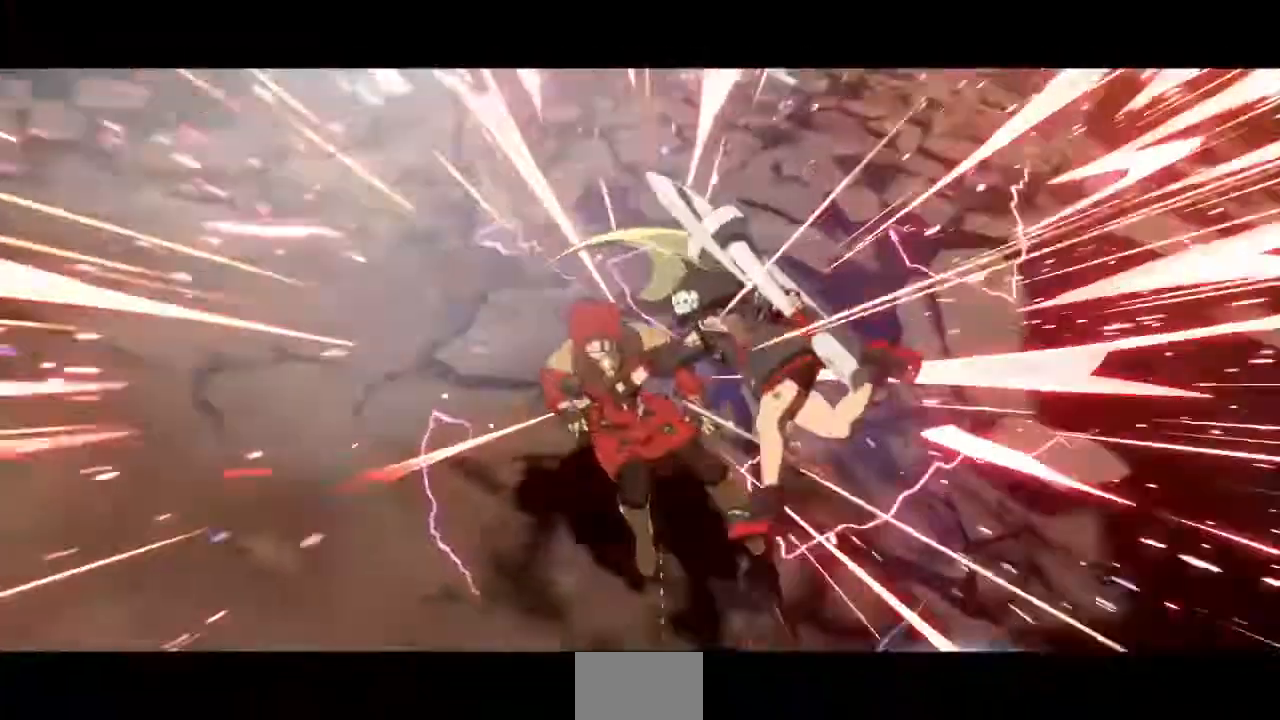
{"dt_ms": 480, "buttons": [], "events": [[440, "DPAD_DOWN", "up"], [480, "DPAD_LEFT", "up"]]}
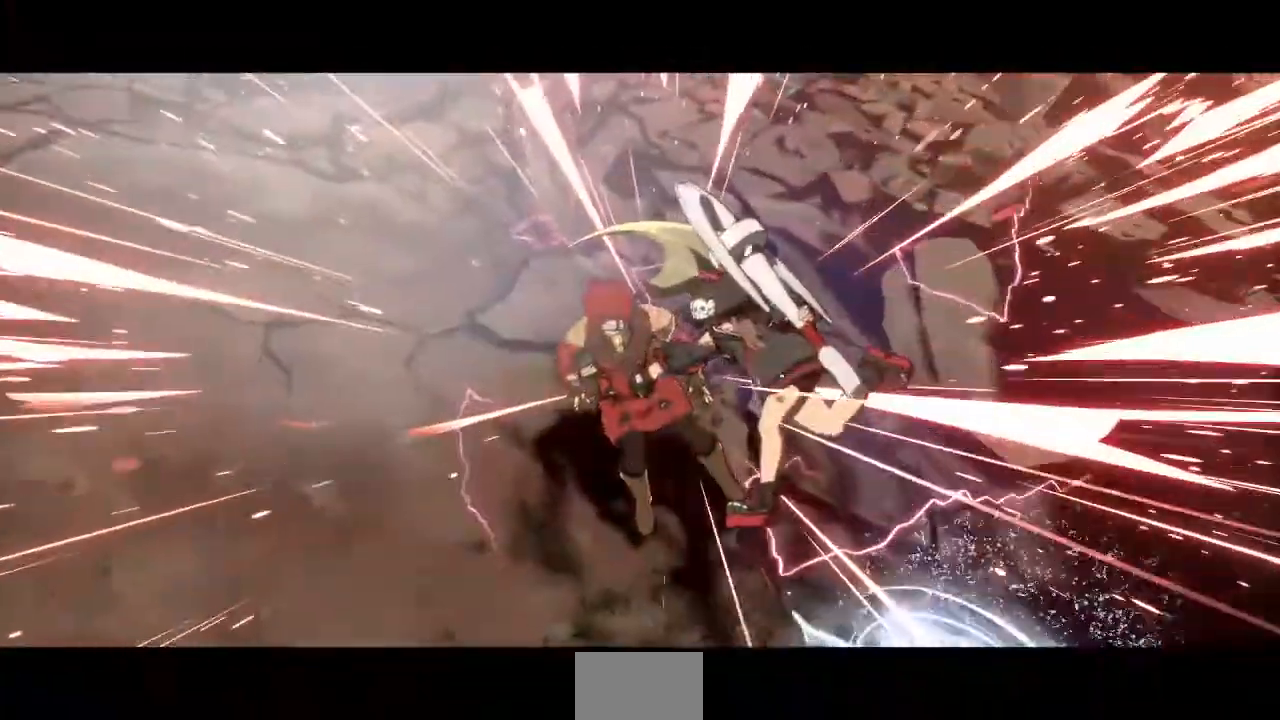
{"dt_ms": 520, "buttons": ["DPAD_UP"], "events": [[240, "DPAD_RIGHT", "down"], [320, "CROSS", "down"], [360, "DPAD_RIGHT", "up"], [440, "CROSS", "up"], [440, "DPAD_UP", "down"]]}
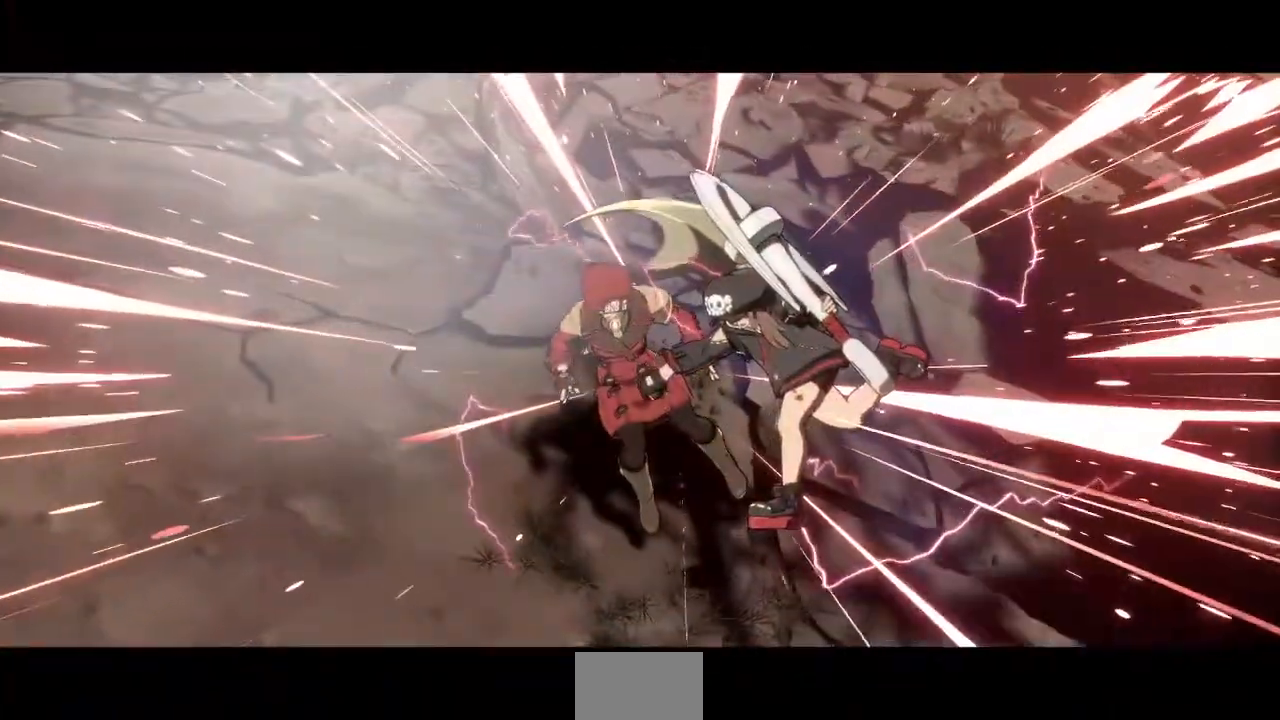
{"dt_ms": 480, "buttons": ["TRIANGLE", "R1"], "events": [[40, "CROSS", "down"], [200, "CROSS", "up"], [240, "DPAD_UP", "up"], [240, "R1", "down"], [240, "TRIANGLE", "down"], [280, "CROSS", "down"], [280, "SQUARE", "down"], [360, "R1", "up"], [360, "SQUARE", "up"], [360, "TRIANGLE", "up"], [400, "CROSS", "up"], [480, "R1", "down"], [480, "TRIANGLE", "down"]]}
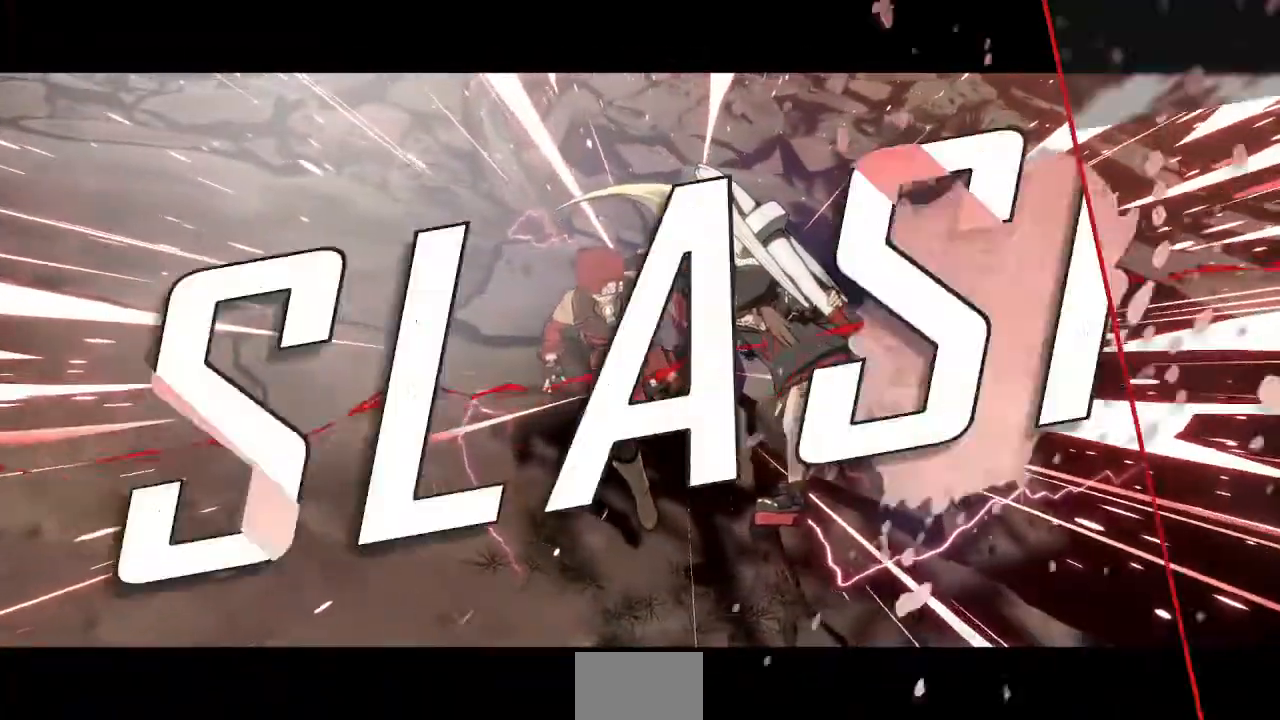
{"dt_ms": 520, "buttons": ["CROSS"], "events": [[40, "CROSS", "down"], [40, "SQUARE", "down"], [80, "R1", "up"], [80, "TRIANGLE", "up"], [120, "SQUARE", "up"], [160, "CROSS", "up"], [240, "CROSS", "down"], [240, "R1", "down"], [240, "SQUARE", "down"], [280, "R1", "up"], [280, "SQUARE", "up"], [360, "CROSS", "up"], [520, "CROSS", "down"]]}
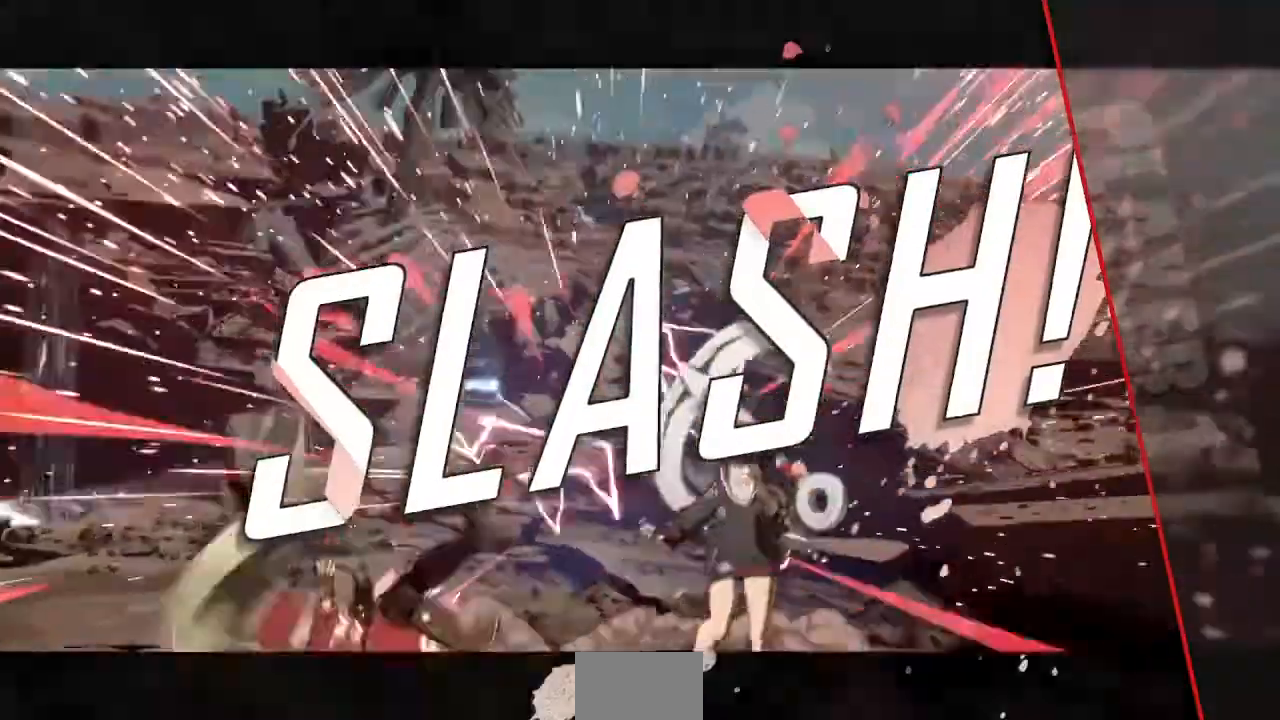
{"dt_ms": 480, "buttons": ["CROSS", "SQUARE"]}
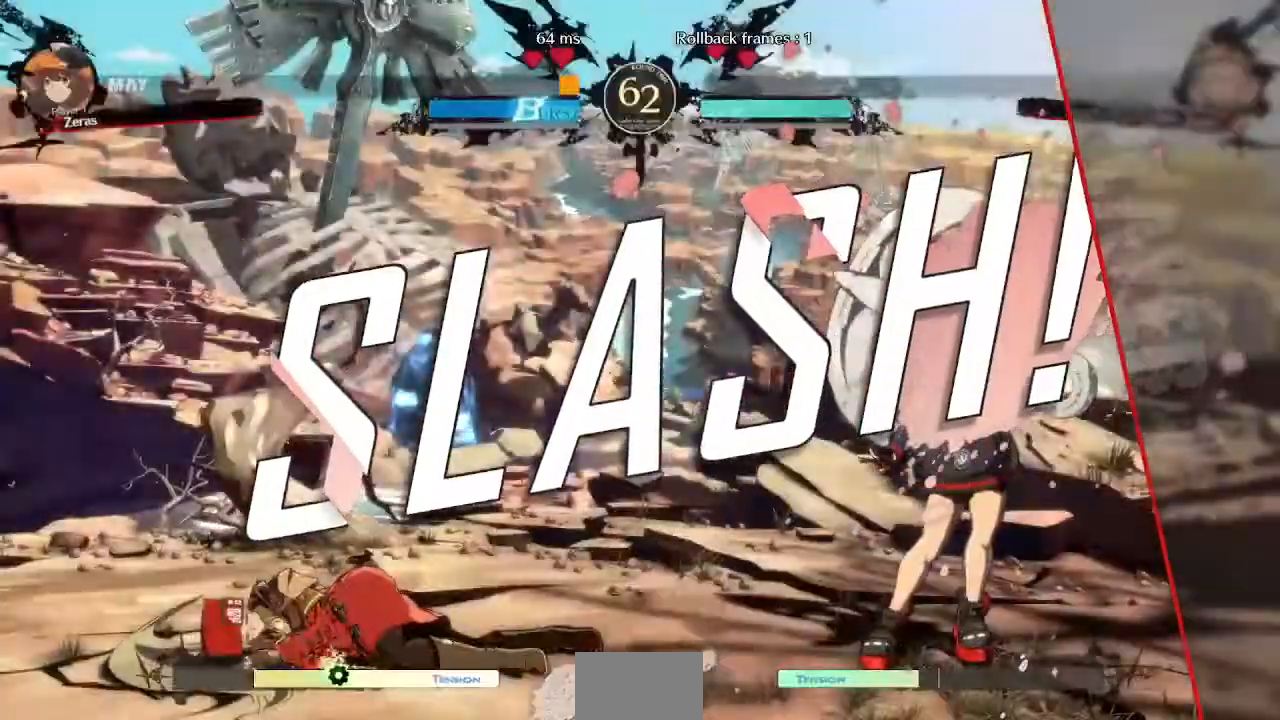
{"dt_ms": 1000, "buttons": [], "events": [[40, "CROSS", "up"], [40, "SQUARE", "up"], [440, "CROSS", "down"], [560, "CROSS", "up"], [640, "CROSS", "down"], [800, "CROSS", "up"]]}
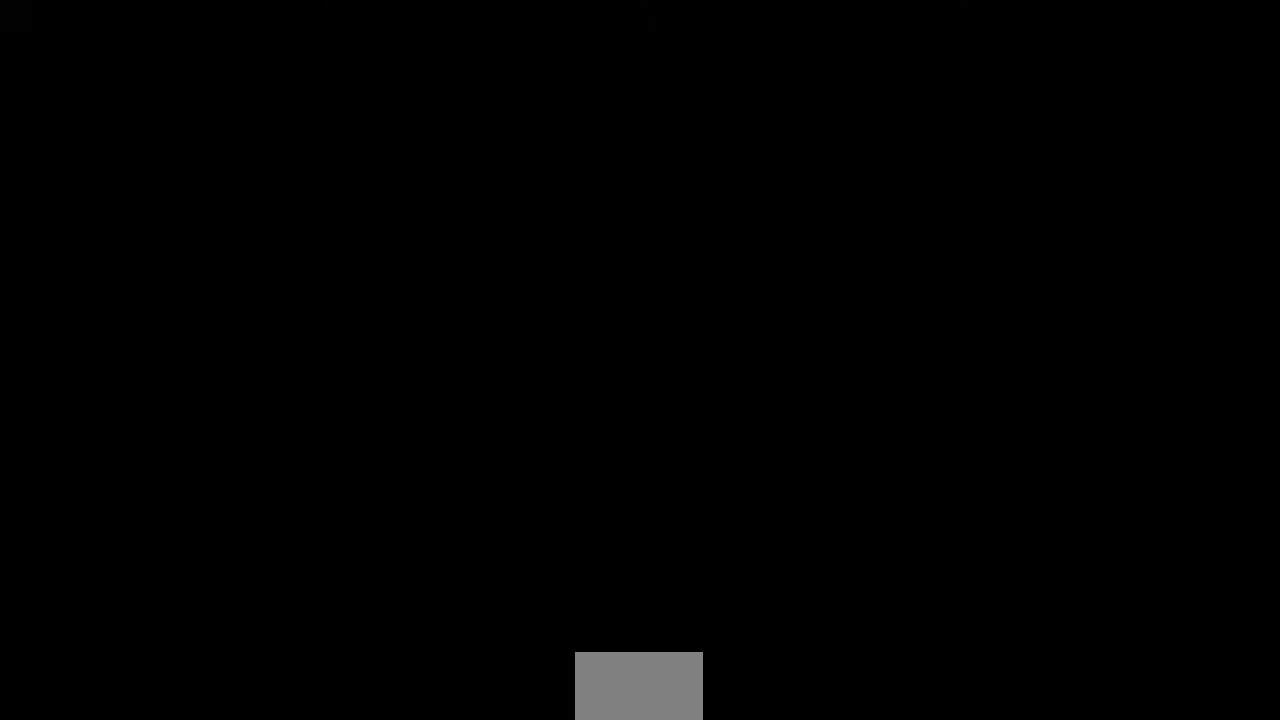
{"dt_ms": 520, "buttons": [], "events": []}
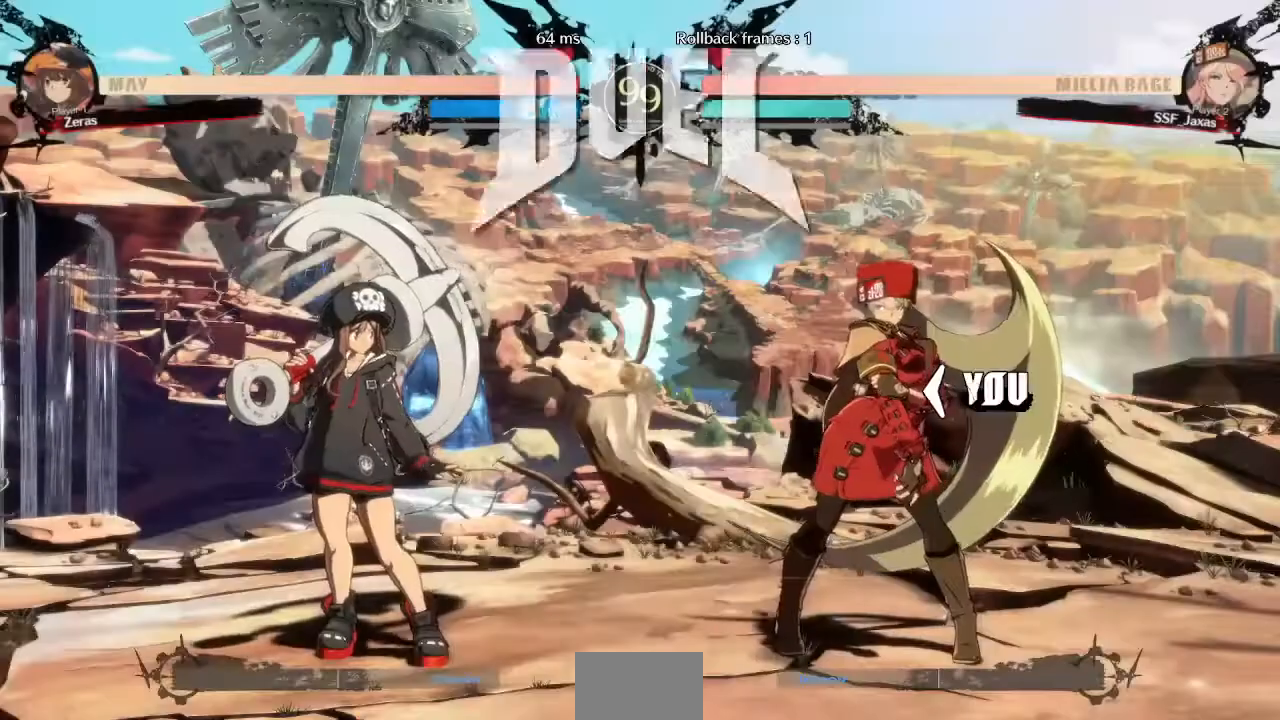
{"dt_ms": 1000, "buttons": ["CROSS", "DPAD_UP"]}
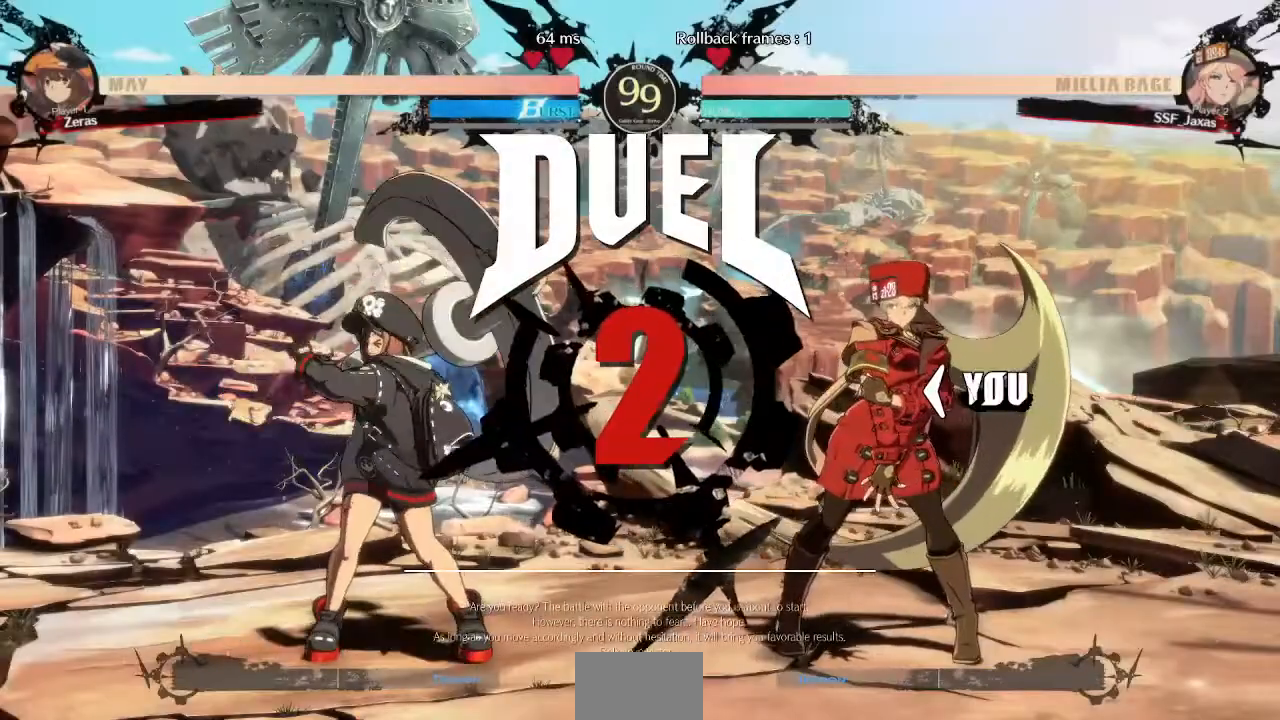
{"dt_ms": 480, "buttons": [], "events": [[40, "CROSS", "up"], [80, "DPAD_UP", "up"], [120, "DPAD_DOWN", "down"], [120, "L1", "down"], [120, "R1", "down"], [120, "SQUARE", "down"], [160, "CROSS", "down"], [200, "SQUARE", "up"], [240, "CROSS", "up"], [240, "L1", "up"], [240, "R1", "up"], [280, "DPAD_DOWN", "up"], [320, "DPAD_LEFT", "down"], [440, "DPAD_LEFT", "up"]]}
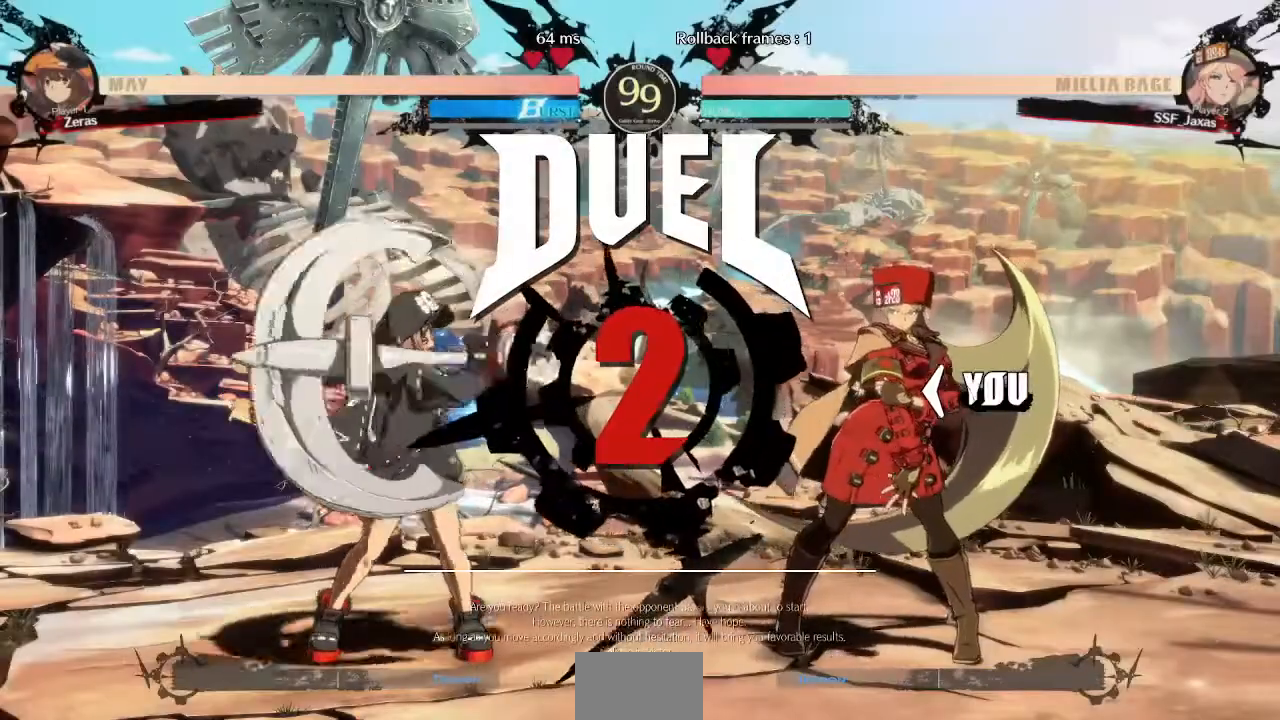
{"dt_ms": 520, "buttons": [], "events": []}
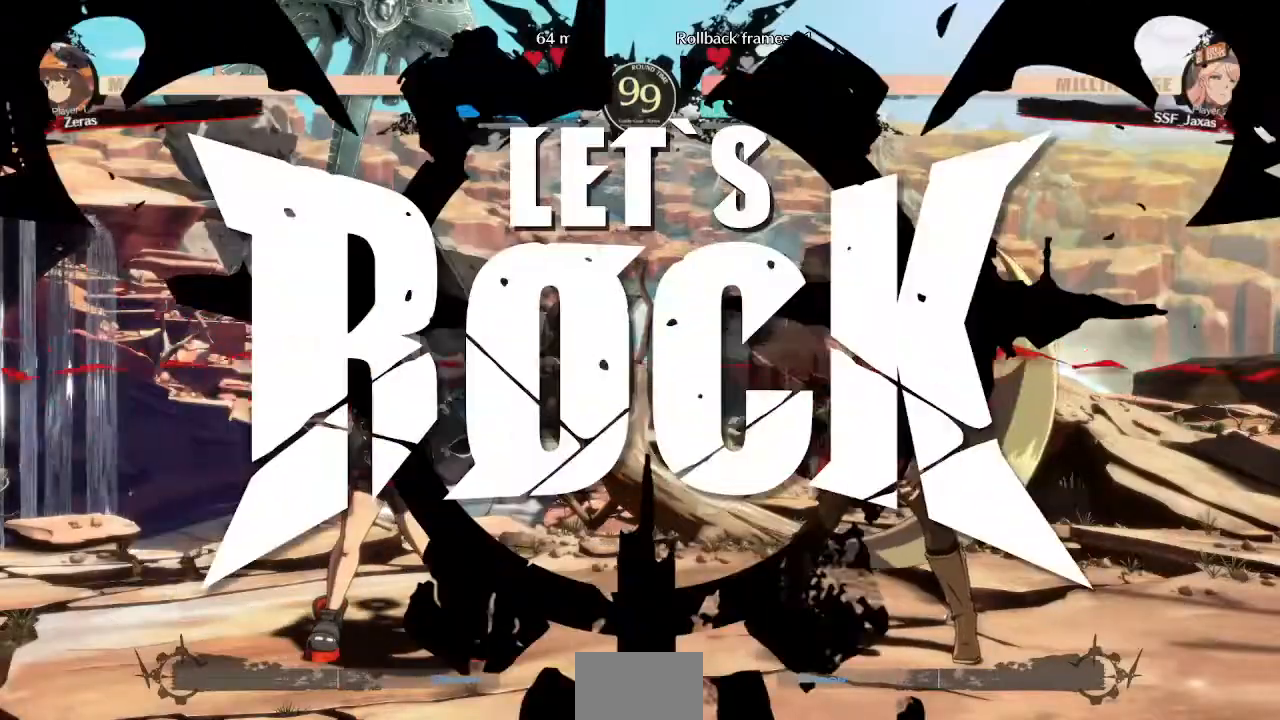
{"dt_ms": 480, "buttons": ["DPAD_DOWN"], "events": [[440, "DPAD_DOWN", "down"]]}
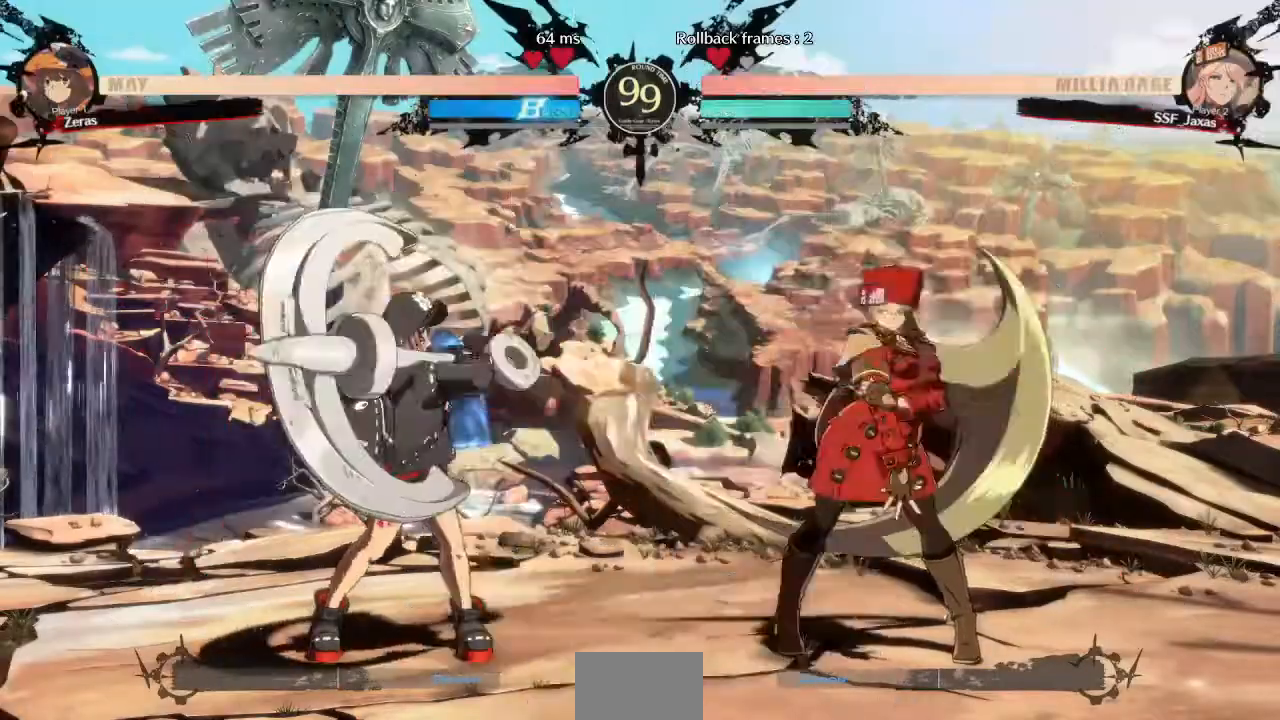
{"dt_ms": 520, "buttons": ["R2", "DPAD_DOWN"]}
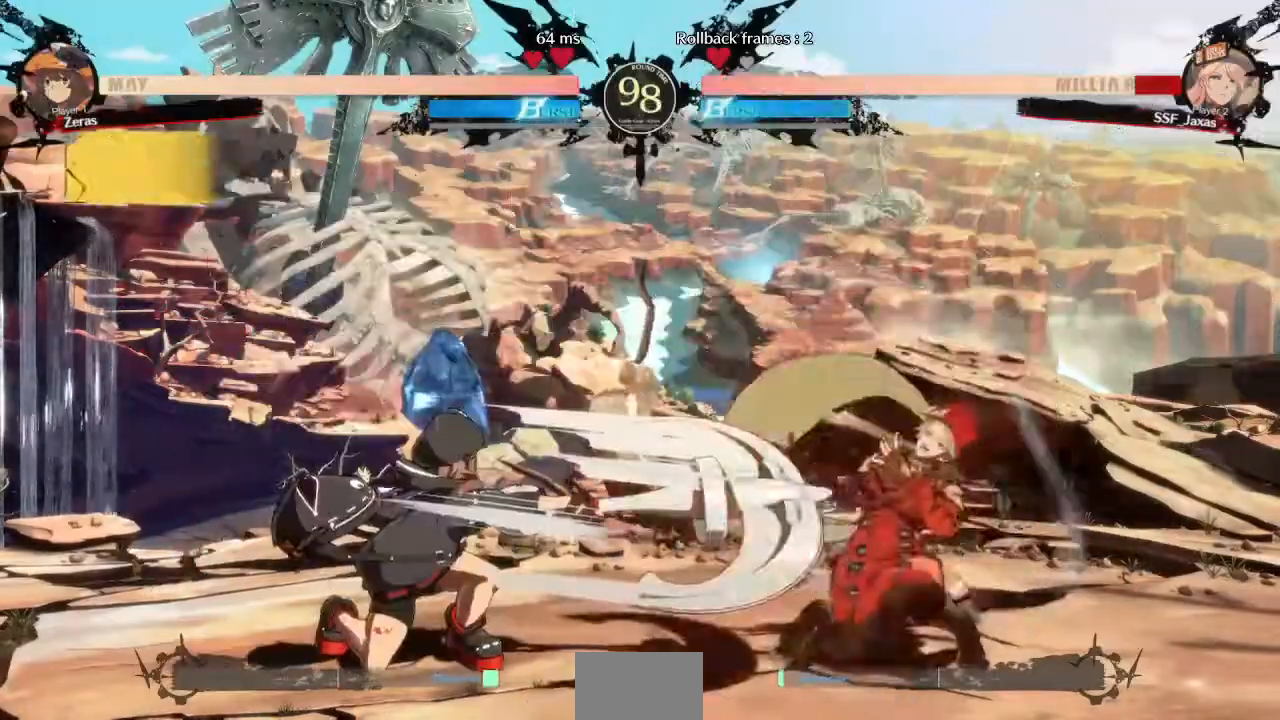
{"dt_ms": 480, "buttons": []}